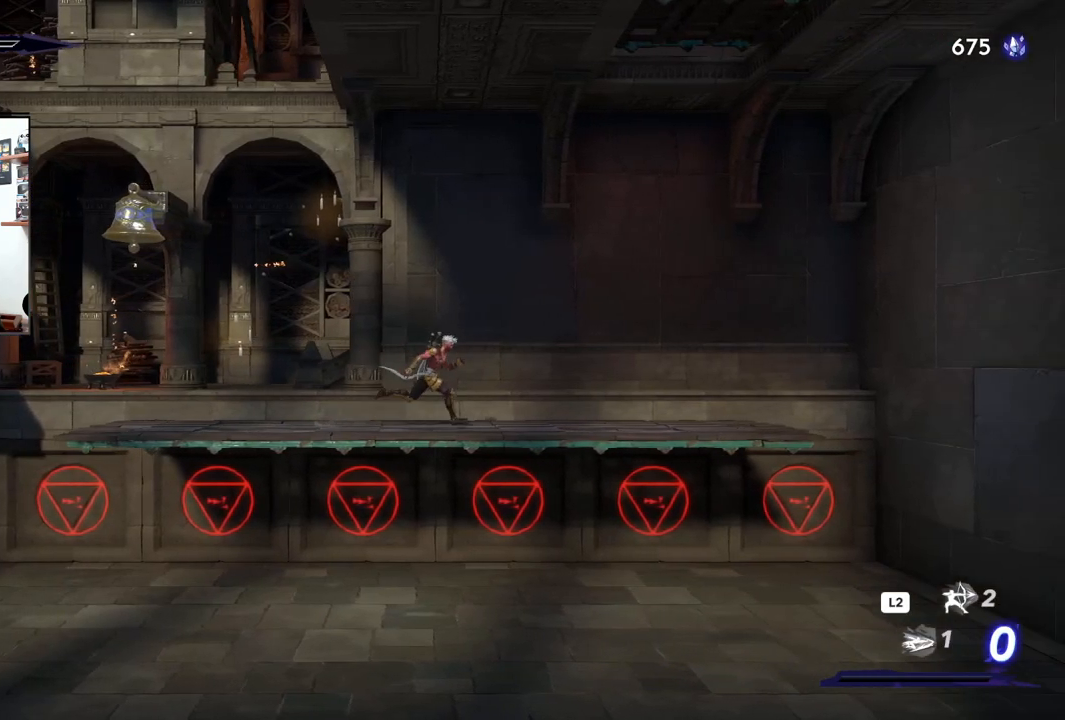
Gameplay with a controller (PlayStation layout); each line is a JSON object with the inputs held at the frame after it. "events" lists button and stick changes between this image and that frame as [ms after this image, input, new state], when the widget could be followed in between.
{"buttons": [], "left_stick": "right", "right_stick": "center", "events": []}
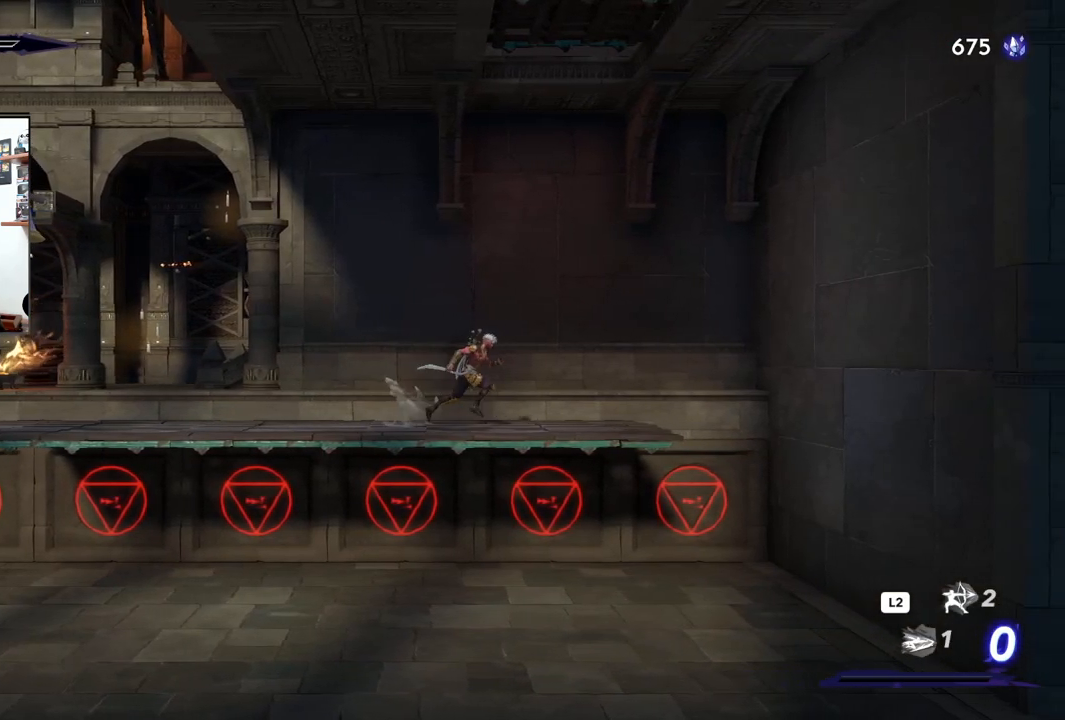
{"buttons": [], "left_stick": "left", "right_stick": "center", "events": [[100, "left_stick", "center"], [200, "left_stick", "left"]]}
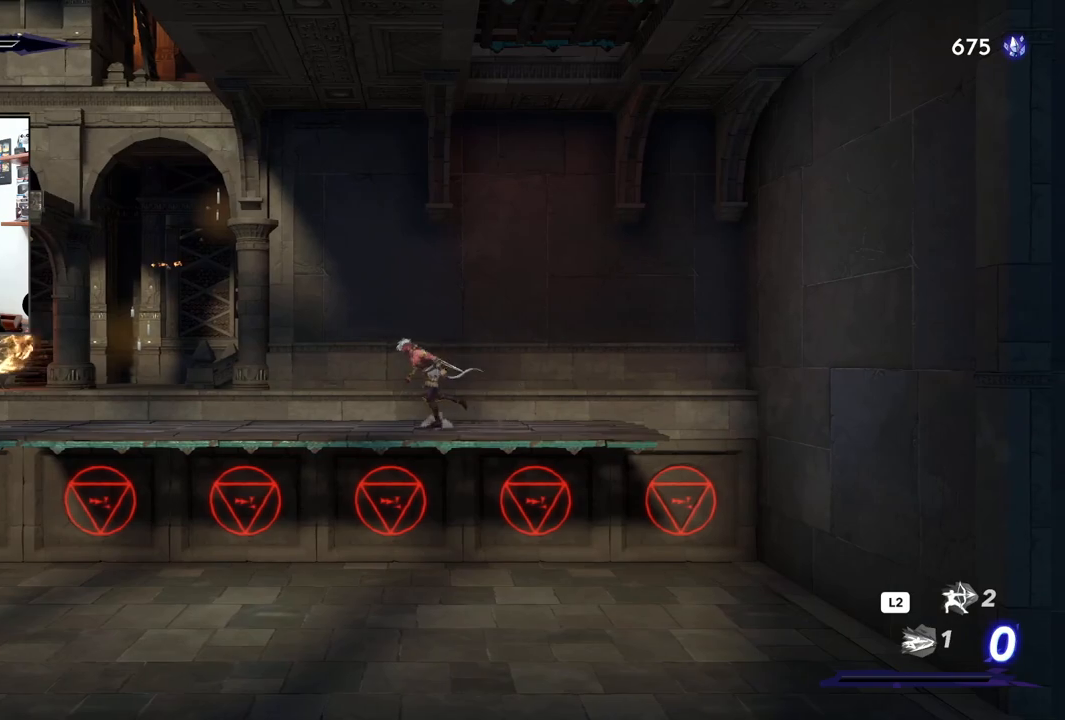
{"buttons": ["R2"], "left_stick": "left", "right_stick": "center", "events": [[300, "R2", "down"]]}
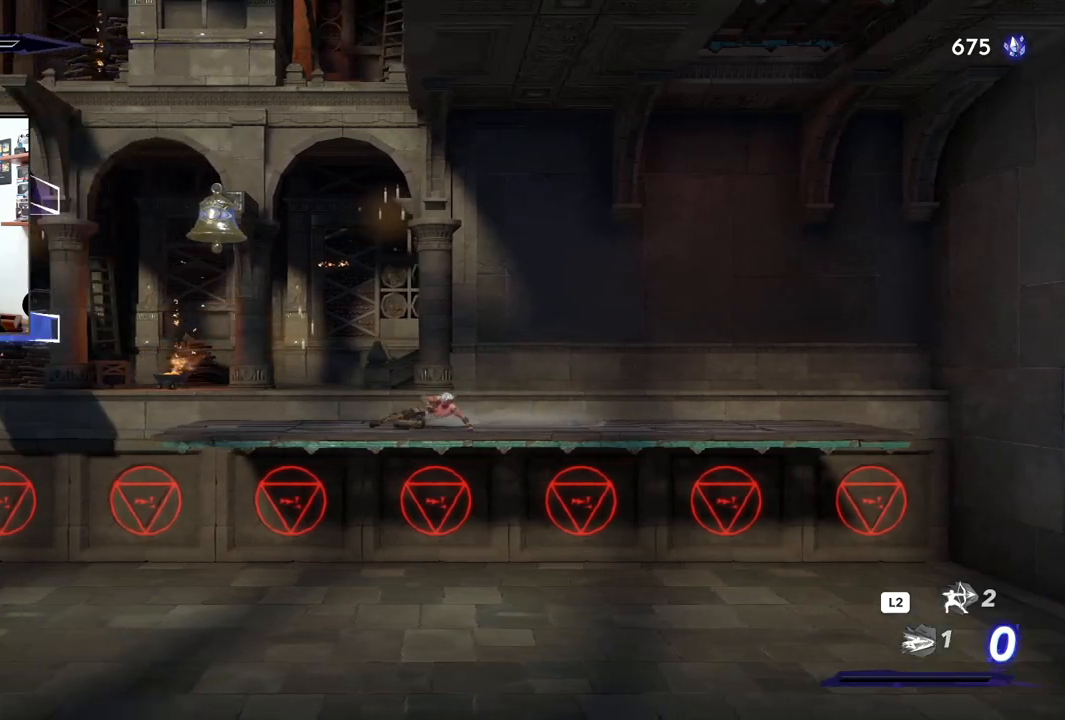
{"buttons": ["CROSS", "R2"], "left_stick": "left", "right_stick": "center", "events": [[500, "CROSS", "down"]]}
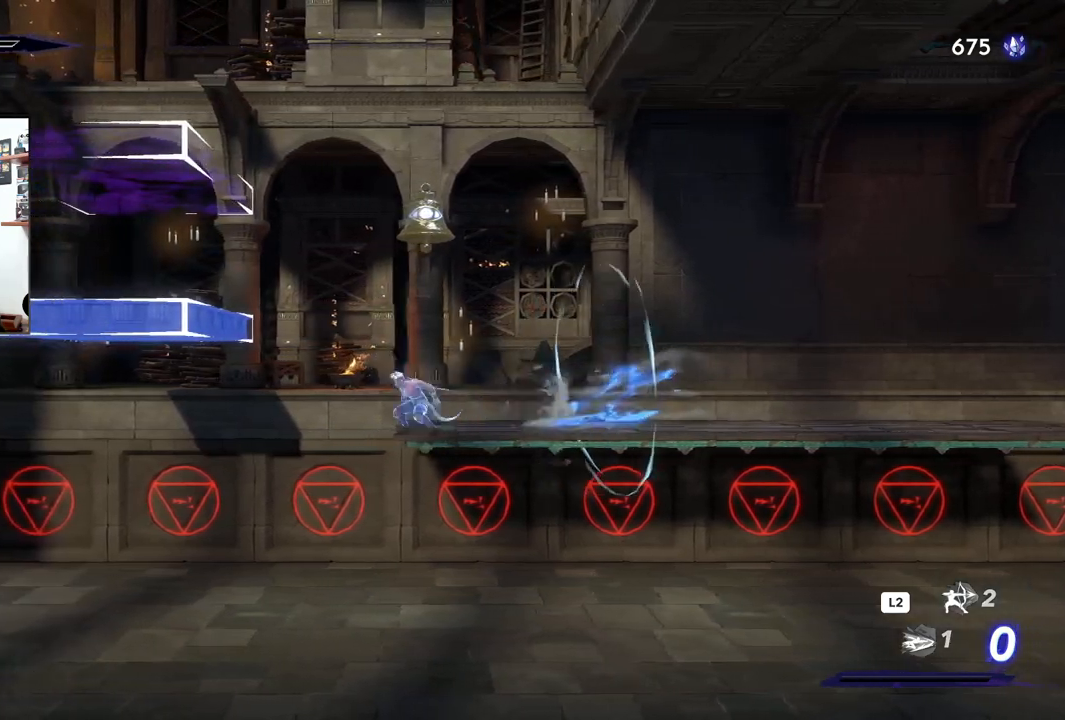
{"buttons": [], "left_stick": "right", "right_stick": "center", "events": [[100, "CROSS", "up"], [300, "R2", "up"], [433, "left_stick", "center"], [500, "left_stick", "right"]]}
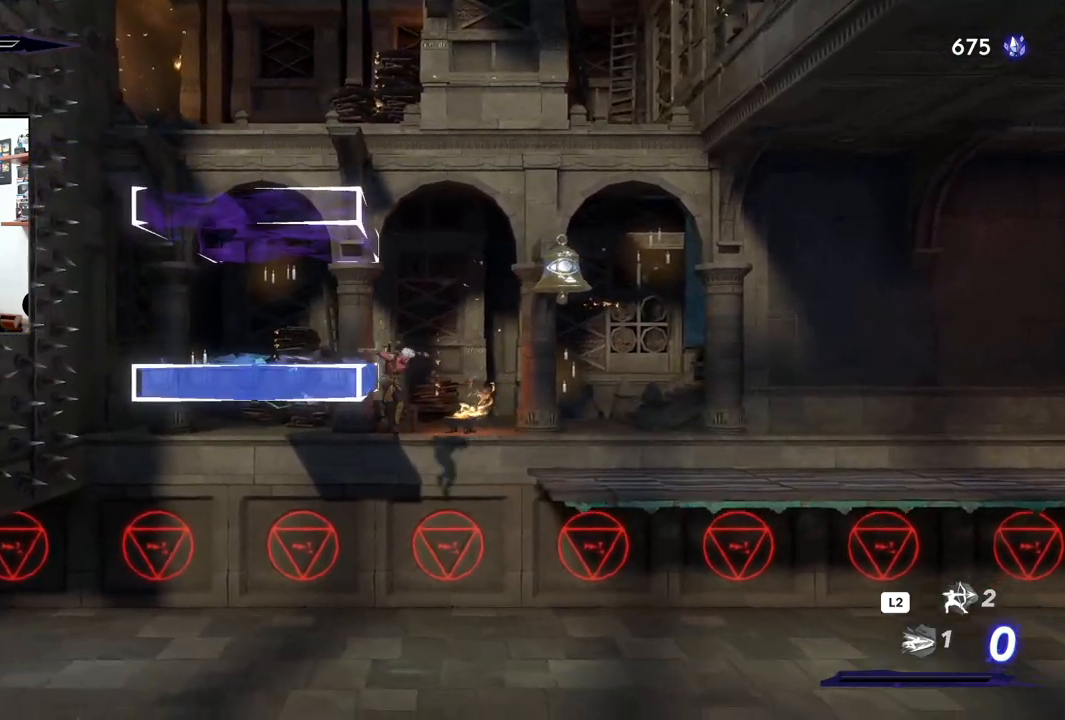
{"buttons": ["R2"], "left_stick": "left", "right_stick": "center", "events": [[100, "left_stick", "center"], [150, "left_stick", "left"], [500, "R2", "down"]]}
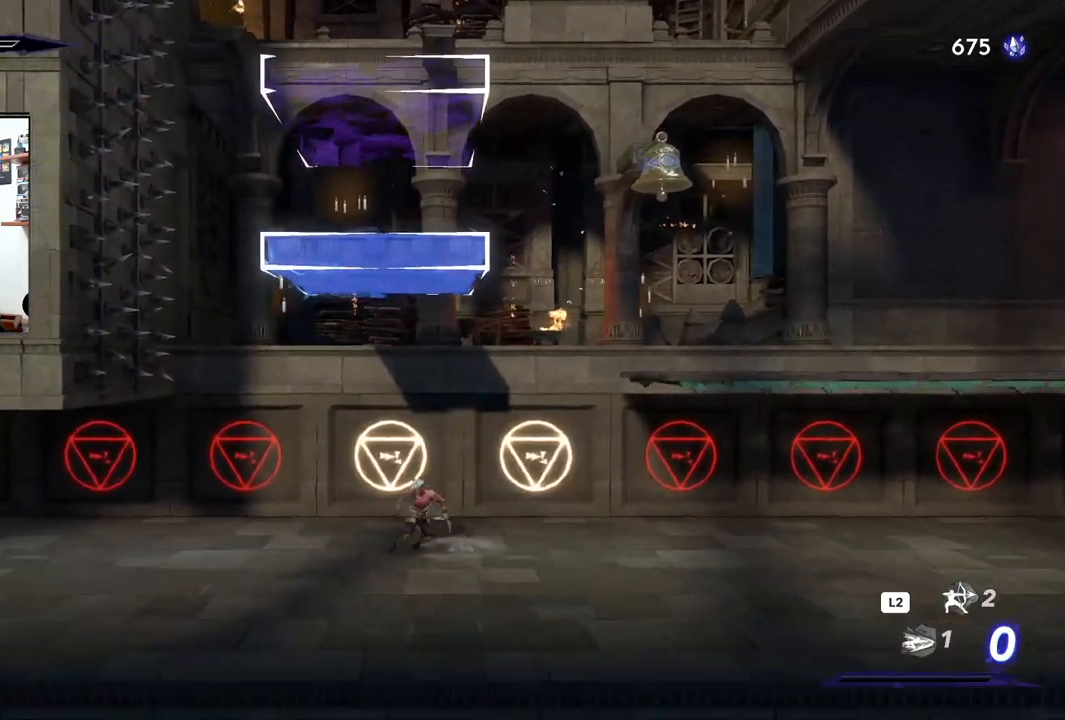
{"buttons": ["R2"], "left_stick": "left", "right_stick": "center", "events": []}
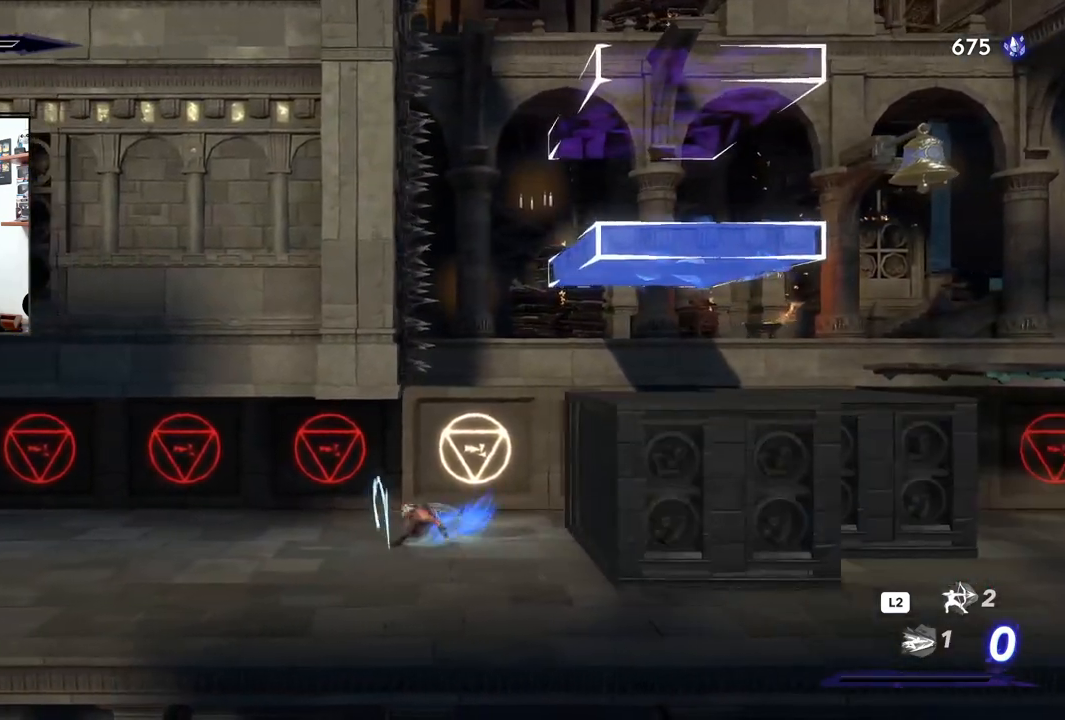
{"buttons": ["R2"], "left_stick": "left", "right_stick": "center", "events": []}
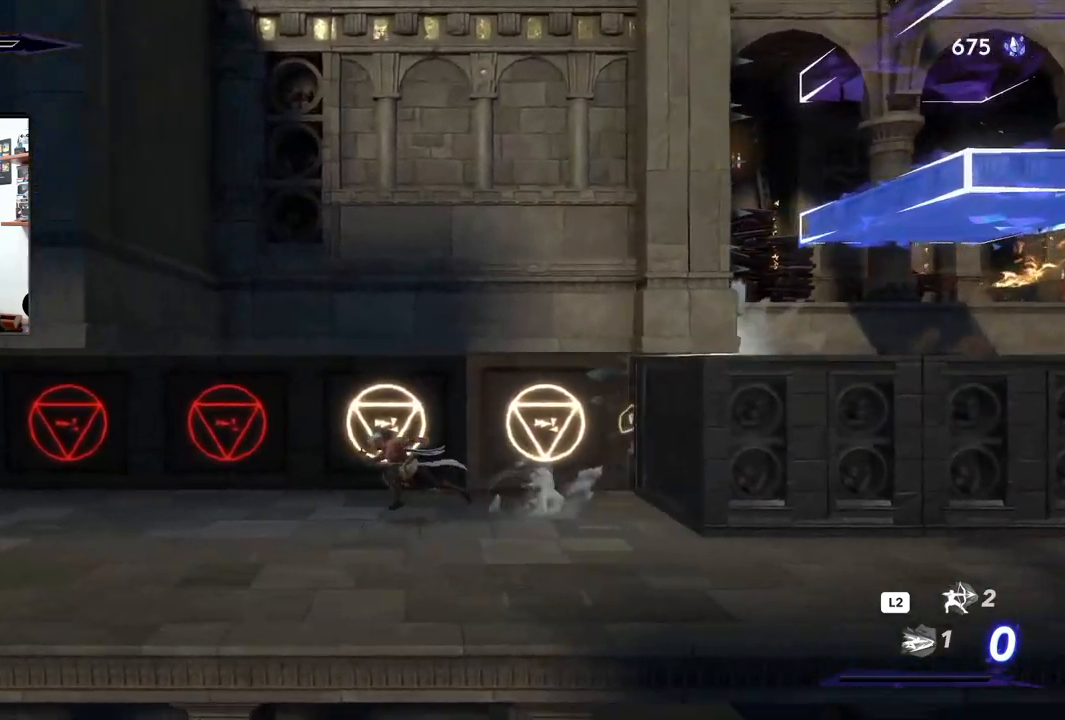
{"buttons": ["R2"], "left_stick": "left", "right_stick": "center", "events": []}
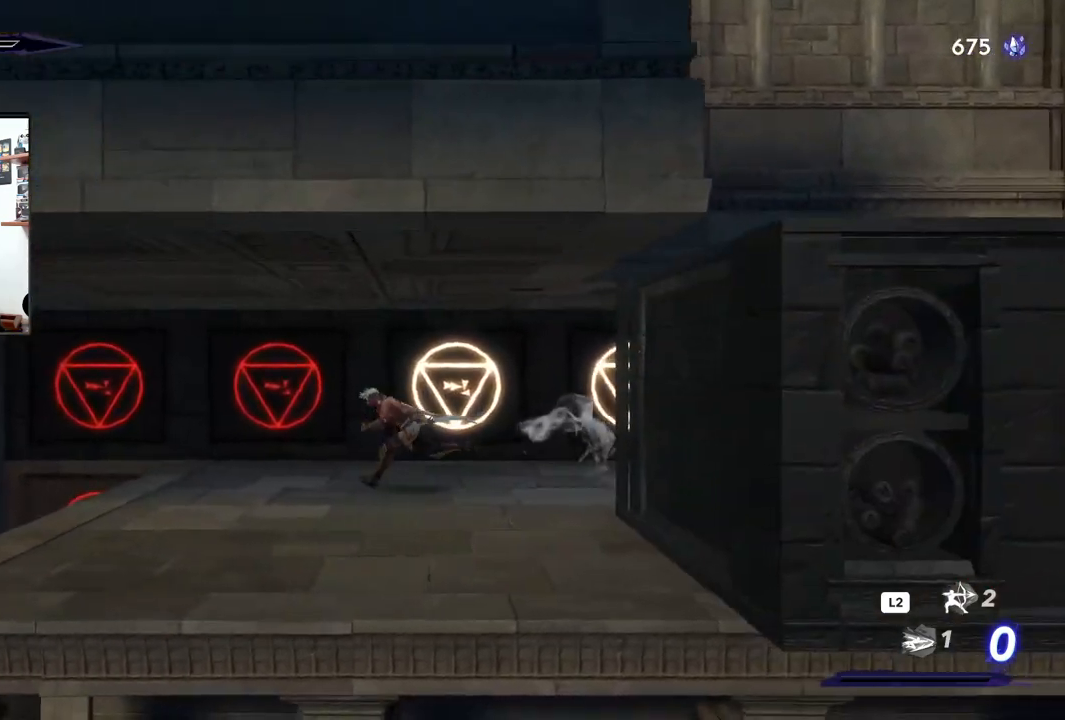
{"buttons": [], "left_stick": "left", "right_stick": "center", "events": [[467, "R2", "up"]]}
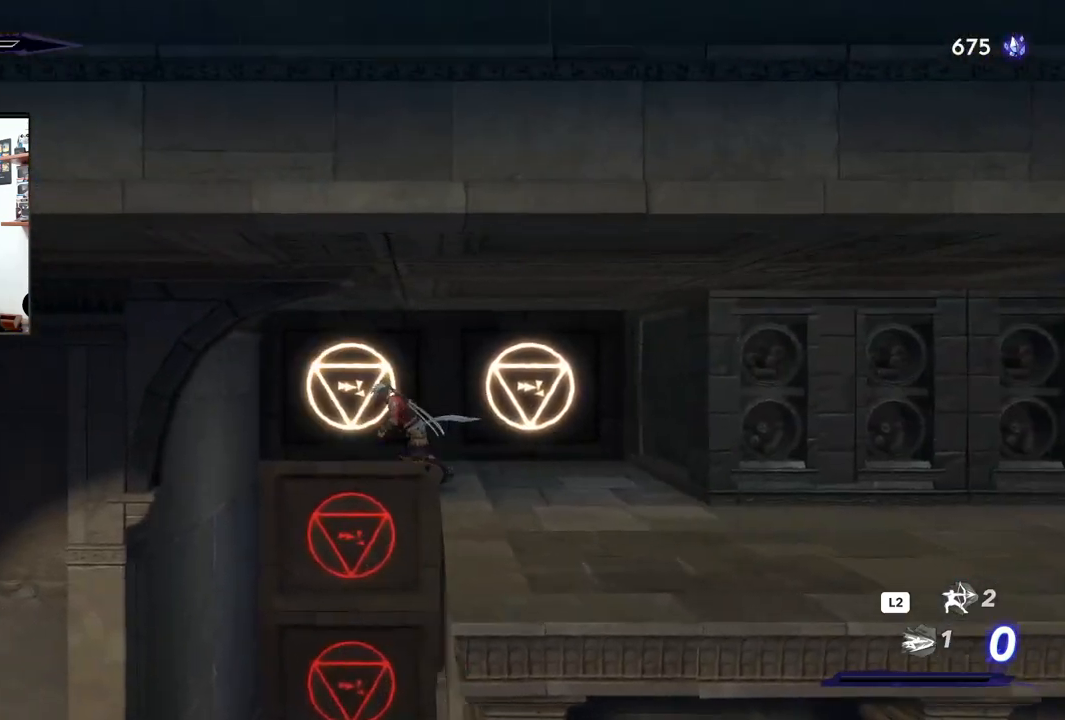
{"buttons": [], "left_stick": "center", "right_stick": "center", "events": [[150, "left_stick", "center"], [200, "left_stick", "right"], [283, "left_stick", "center"]]}
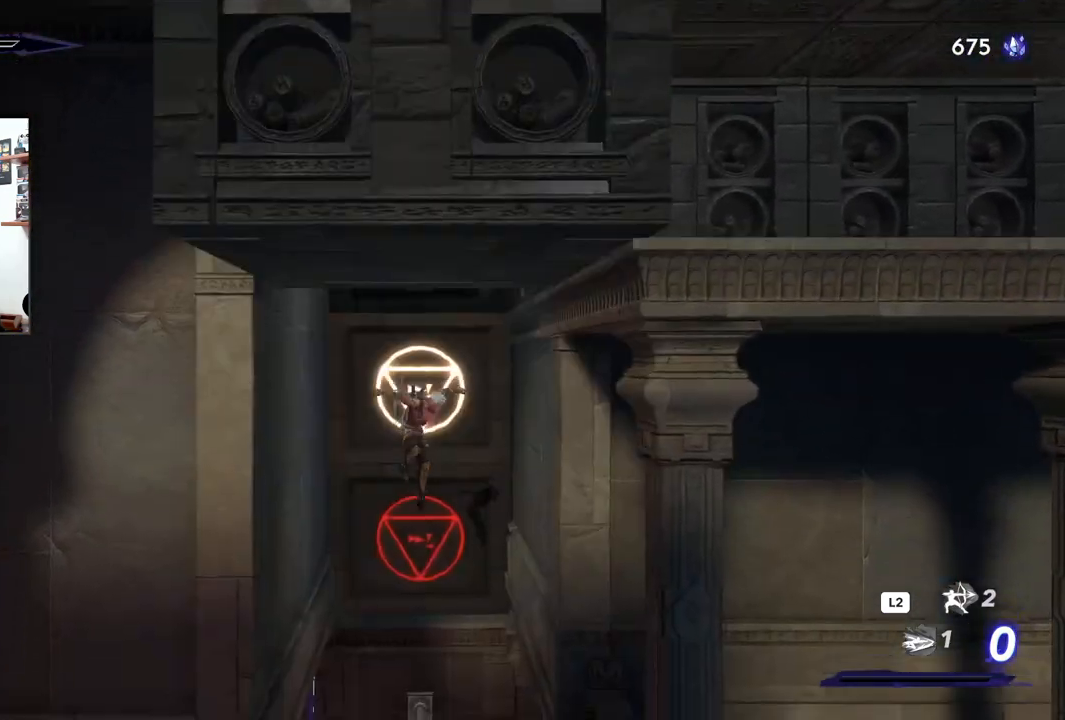
{"buttons": [], "left_stick": "right", "right_stick": "center", "events": [[367, "left_stick", "right"]]}
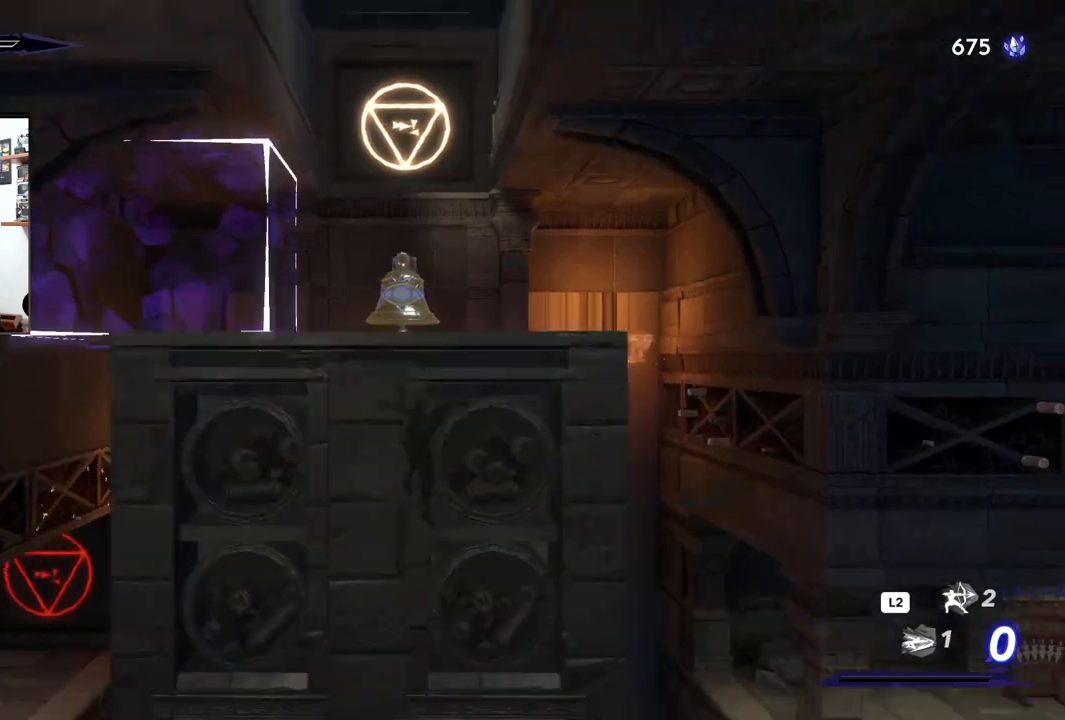
{"buttons": ["CROSS"], "left_stick": "right", "right_stick": "center", "events": [[200, "left_stick", "center"], [283, "left_stick", "right"], [317, "CROSS", "down"]]}
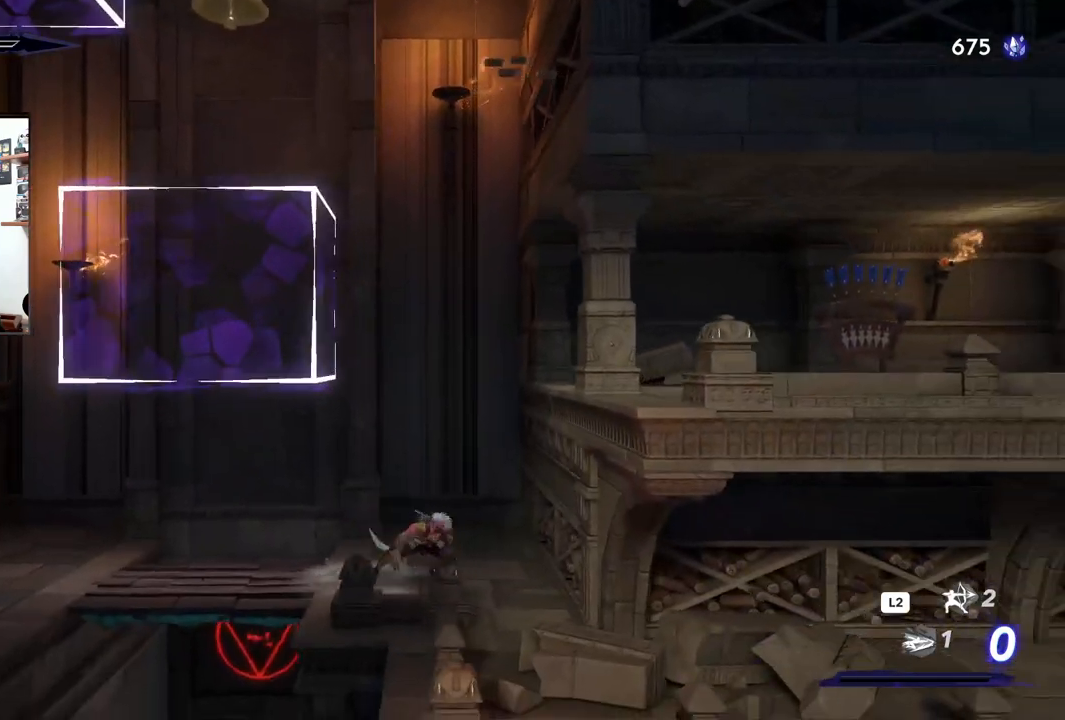
{"buttons": ["CROSS"], "left_stick": "right", "right_stick": "center", "events": [[83, "CROSS", "up"], [450, "CROSS", "down"]]}
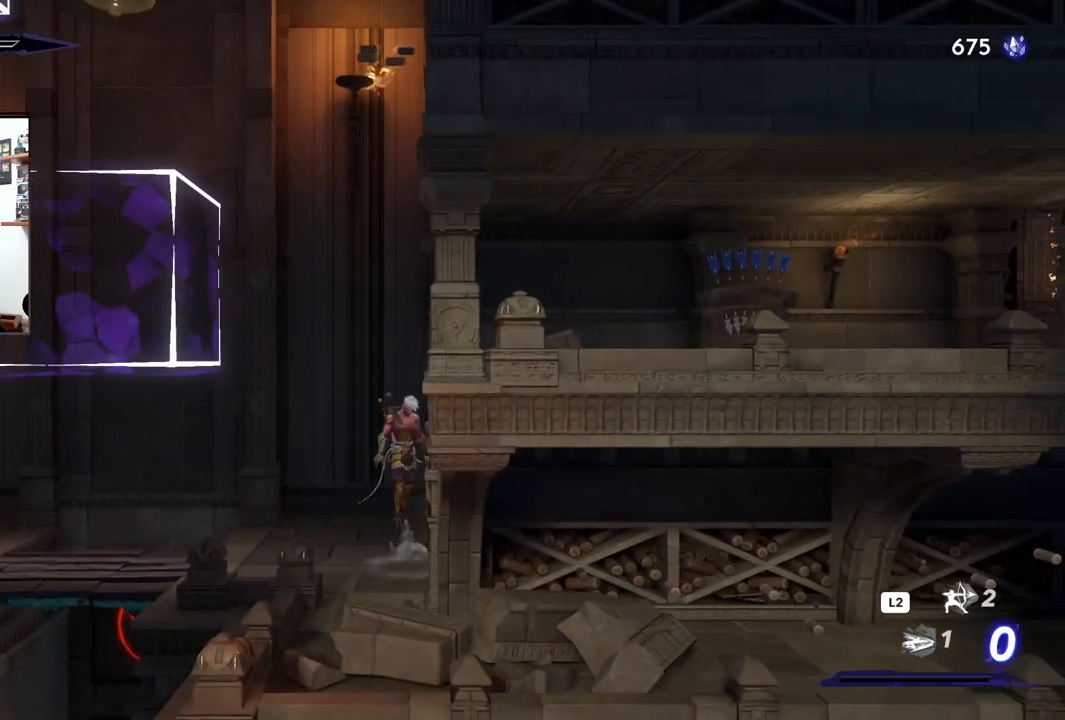
{"buttons": ["R2"], "left_stick": "right", "right_stick": "center", "events": [[250, "CROSS", "up"], [350, "R2", "down"]]}
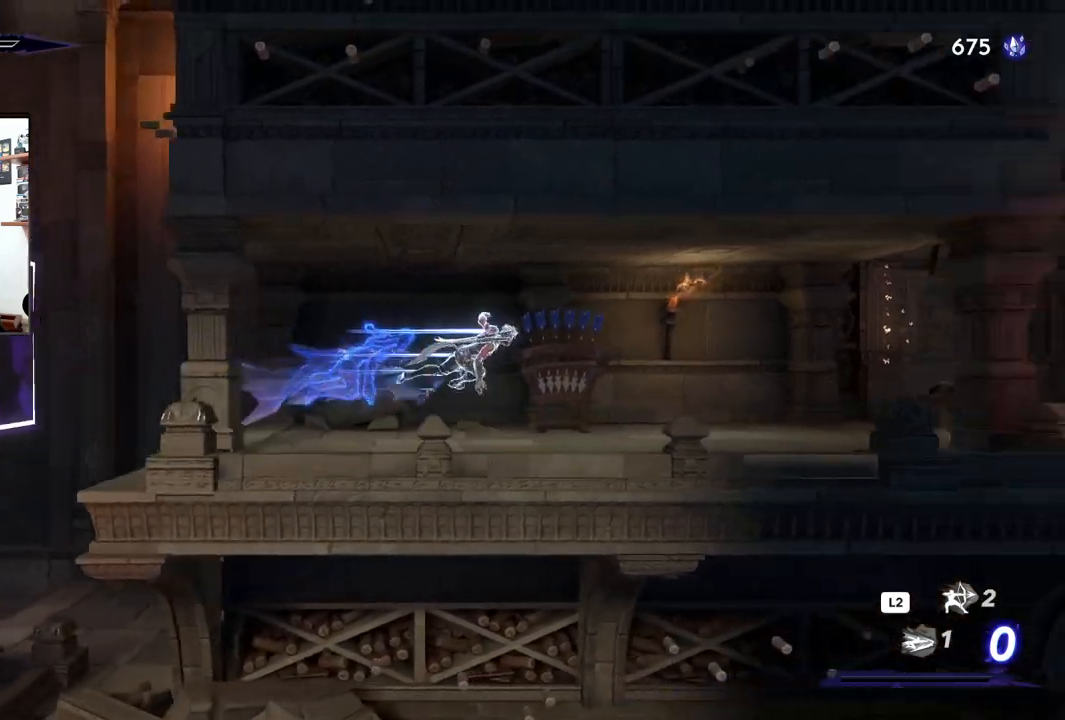
{"buttons": ["R2"], "left_stick": "right", "right_stick": "center", "events": []}
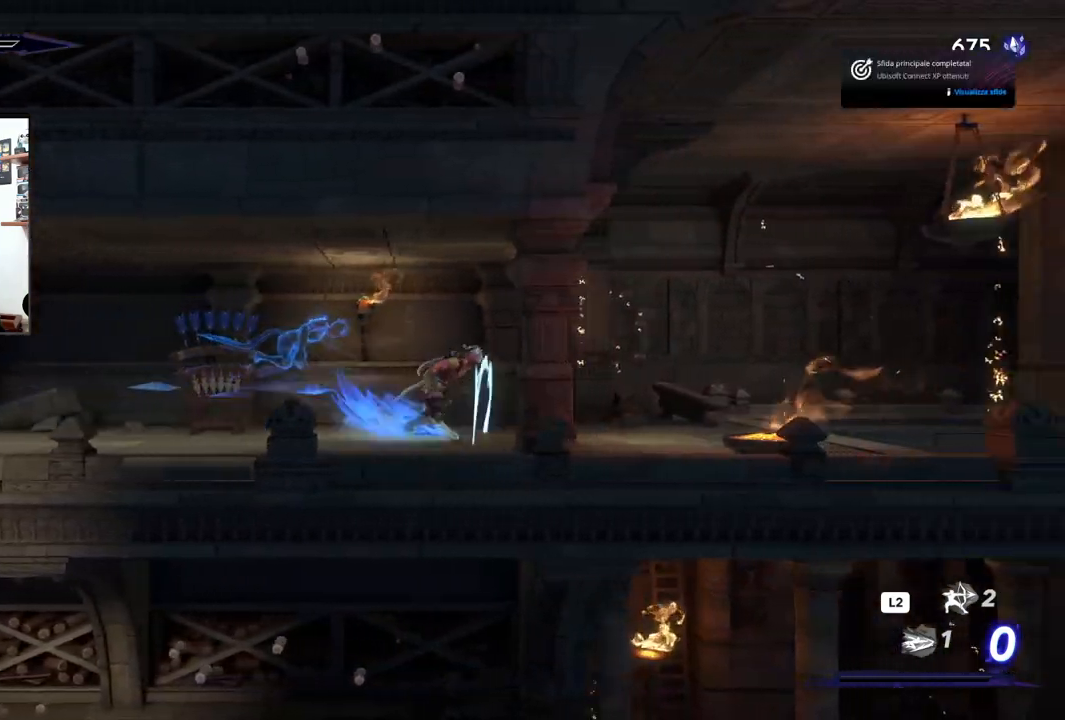
{"buttons": ["R2"], "left_stick": "right", "right_stick": "center", "events": []}
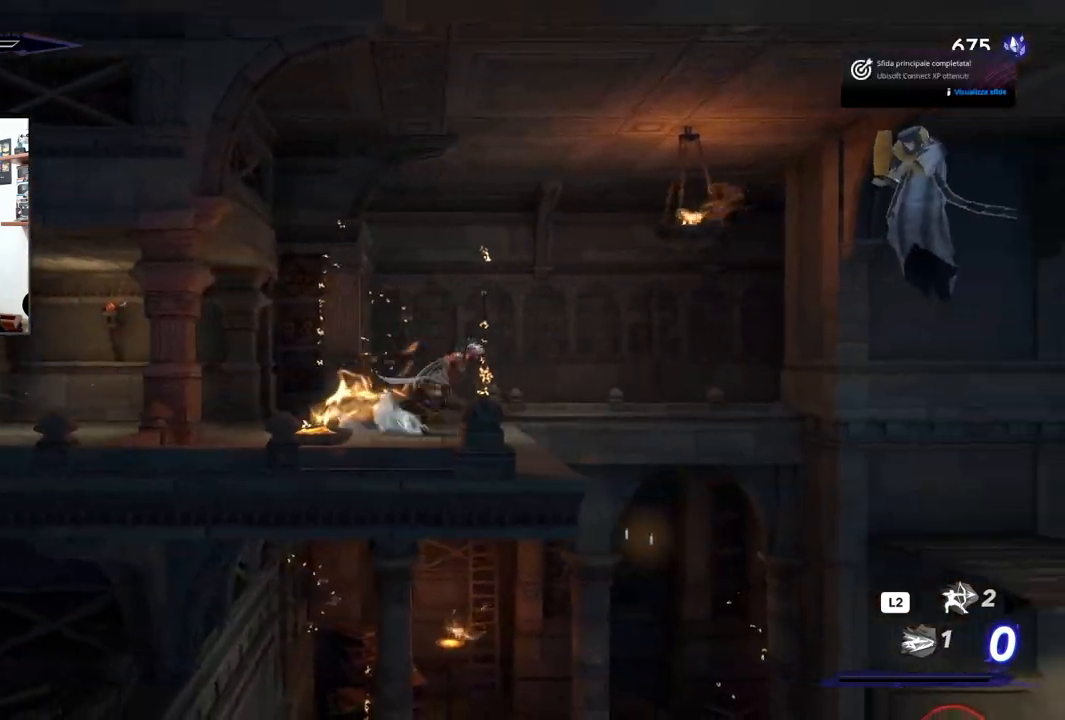
{"buttons": ["CROSS", "R2"], "left_stick": "right", "right_stick": "center", "events": [[83, "CROSS", "down"]]}
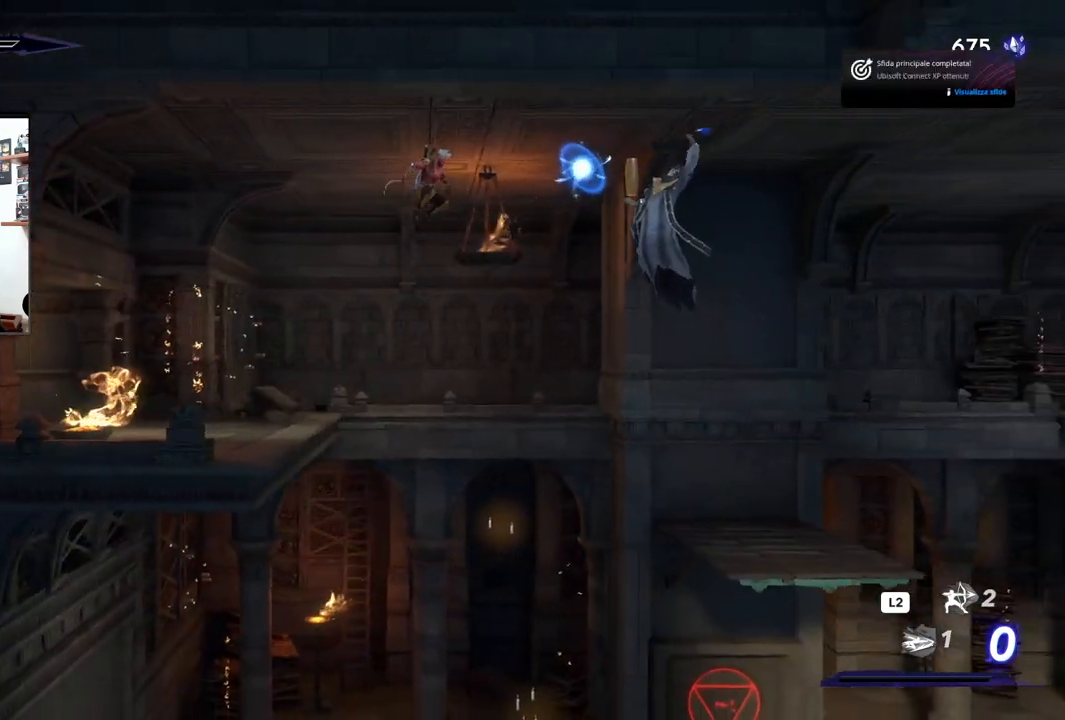
{"buttons": [], "left_stick": "right", "right_stick": "center", "events": [[150, "R2", "up"], [167, "CROSS", "up"], [200, "SQUARE", "down"], [333, "SQUARE", "up"], [383, "SQUARE", "down"], [483, "SQUARE", "up"]]}
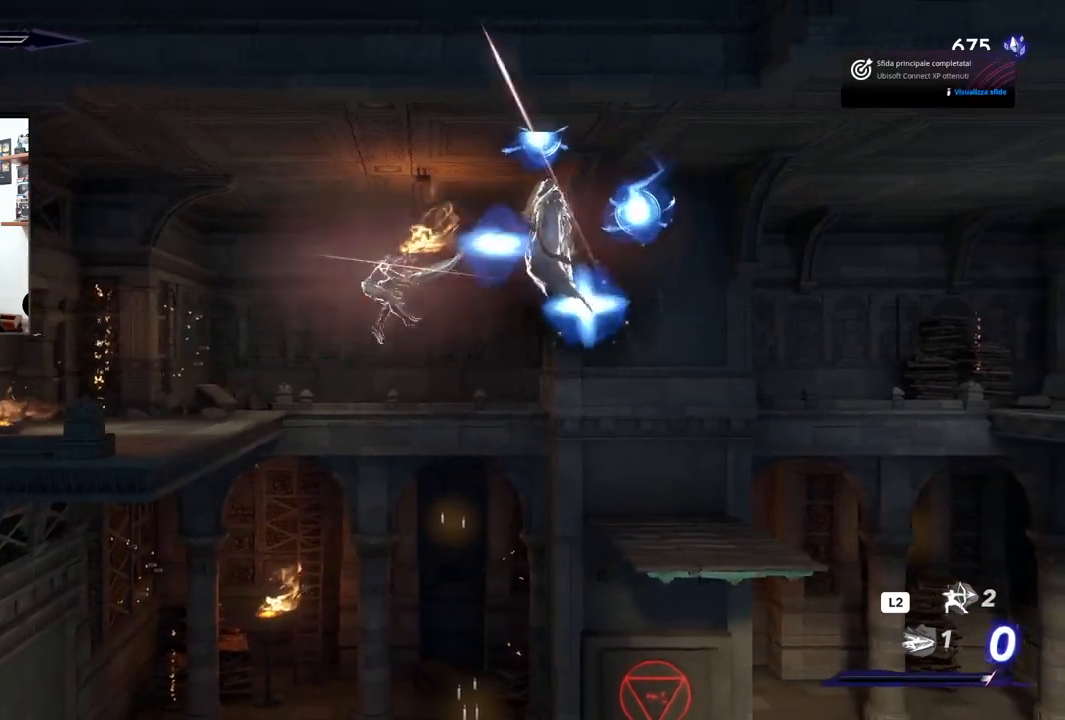
{"buttons": [], "left_stick": "right", "right_stick": "center", "events": [[33, "SQUARE", "down"], [117, "SQUARE", "up"], [183, "SQUARE", "down"], [267, "SQUARE", "up"]]}
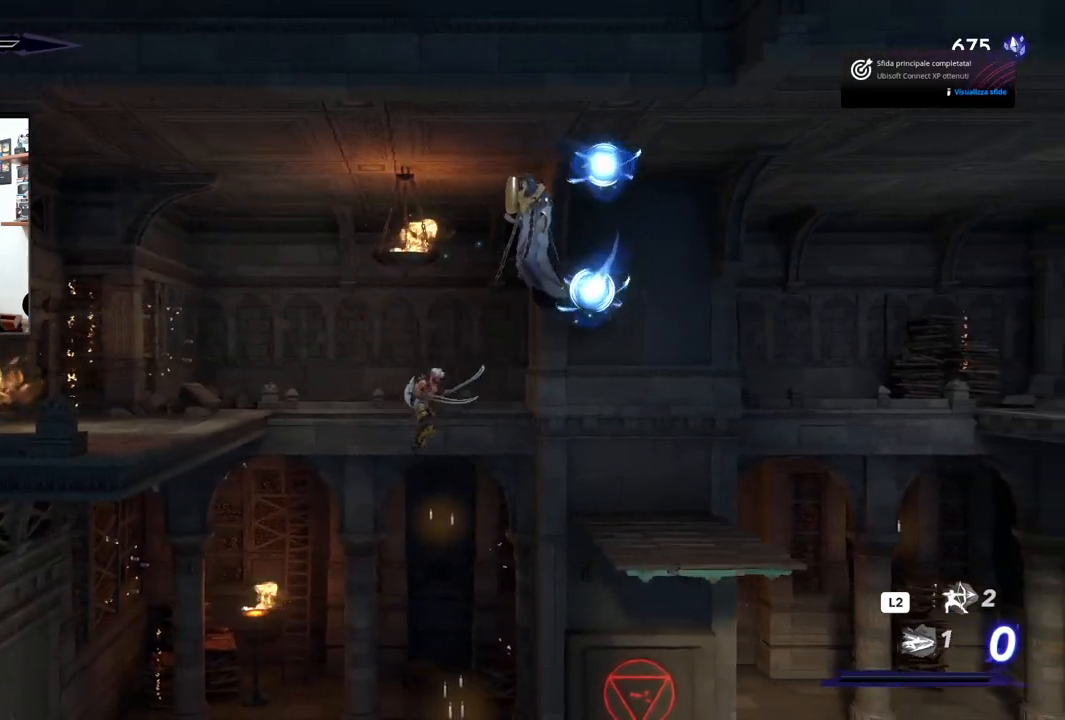
{"buttons": [], "left_stick": "left", "right_stick": "center", "events": [[50, "R2", "down"], [317, "R2", "up"], [383, "left_stick", "left"]]}
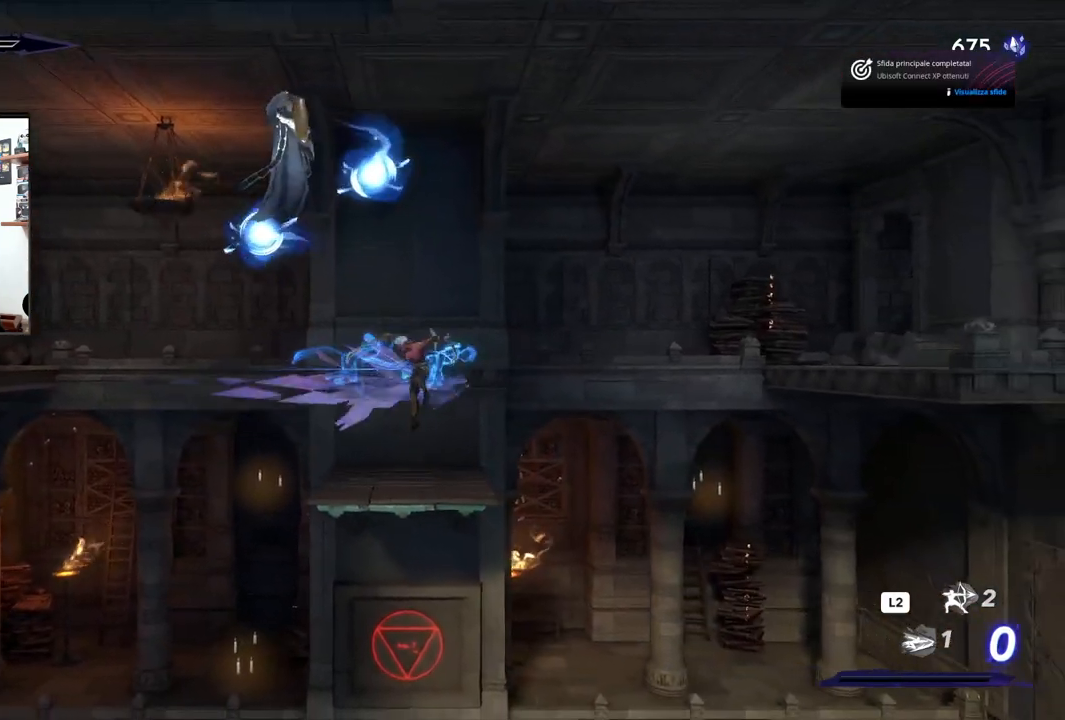
{"buttons": ["CROSS"], "left_stick": "right", "right_stick": "center", "events": [[100, "left_stick", "center"], [350, "left_stick", "right"], [483, "CROSS", "down"]]}
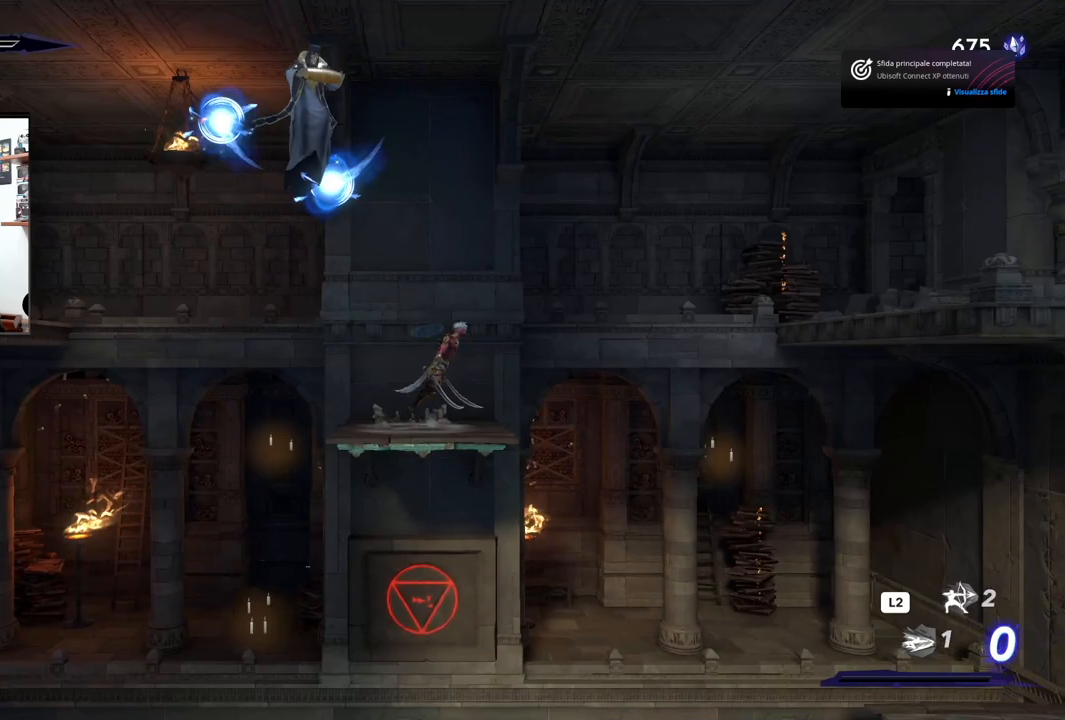
{"buttons": [], "left_stick": "left", "right_stick": "center", "events": [[50, "left_stick", "center"], [167, "left_stick", "left"], [317, "SQUARE", "down"], [383, "CROSS", "up"], [467, "SQUARE", "up"]]}
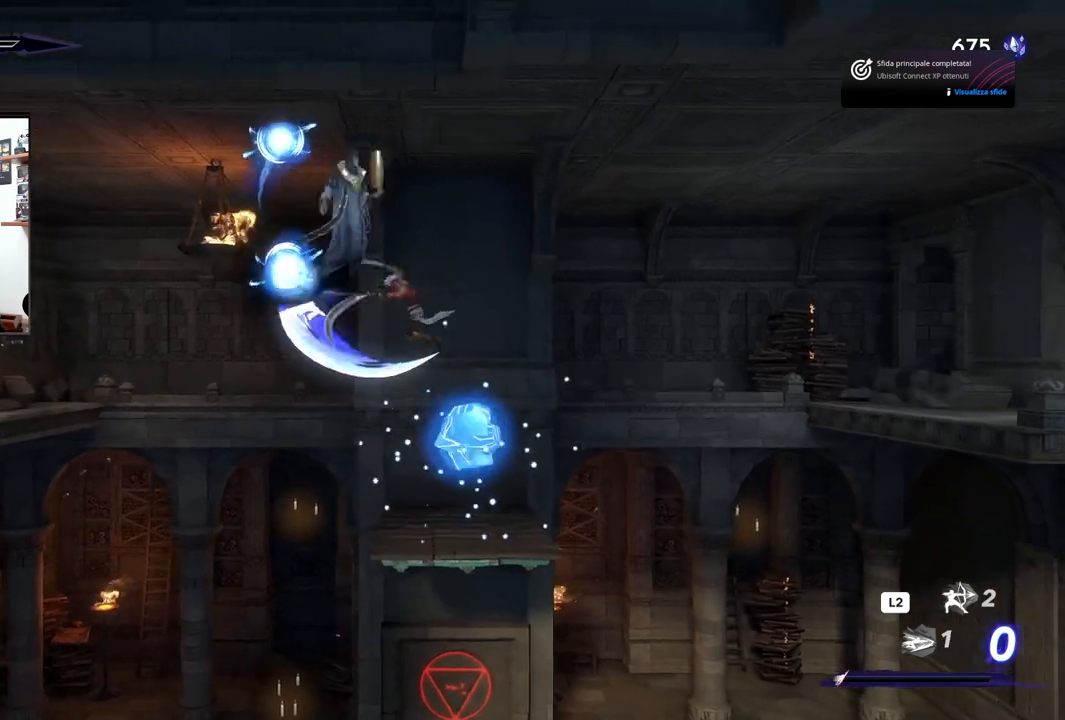
{"buttons": ["SQUARE"], "left_stick": "up-left", "right_stick": "center", "events": [[17, "left_stick", "up-left"], [33, "SQUARE", "down"], [100, "SQUARE", "up"], [167, "SQUARE", "down"], [250, "SQUARE", "up"], [317, "SQUARE", "down"], [417, "SQUARE", "up"], [483, "SQUARE", "down"]]}
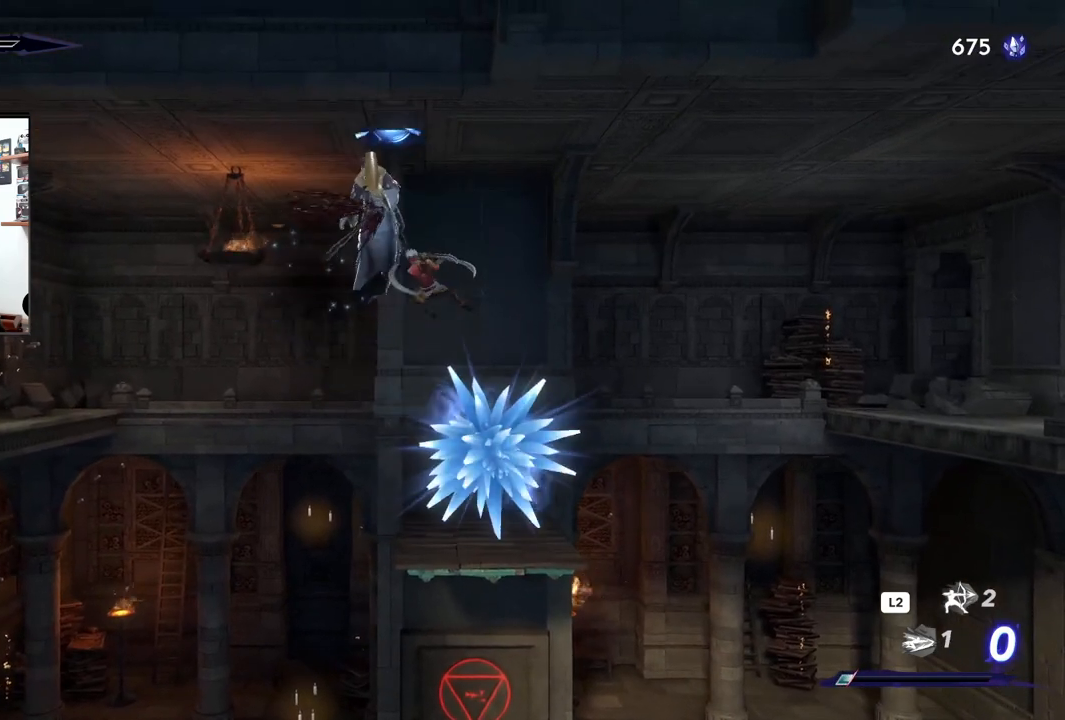
{"buttons": ["SQUARE"], "left_stick": "up-left", "right_stick": "center", "events": [[17, "left_stick", "left"], [67, "SQUARE", "up"], [133, "SQUARE", "down"], [167, "left_stick", "right"], [233, "SQUARE", "up"], [283, "SQUARE", "down"], [300, "left_stick", "up-left"], [383, "SQUARE", "up"], [450, "SQUARE", "down"]]}
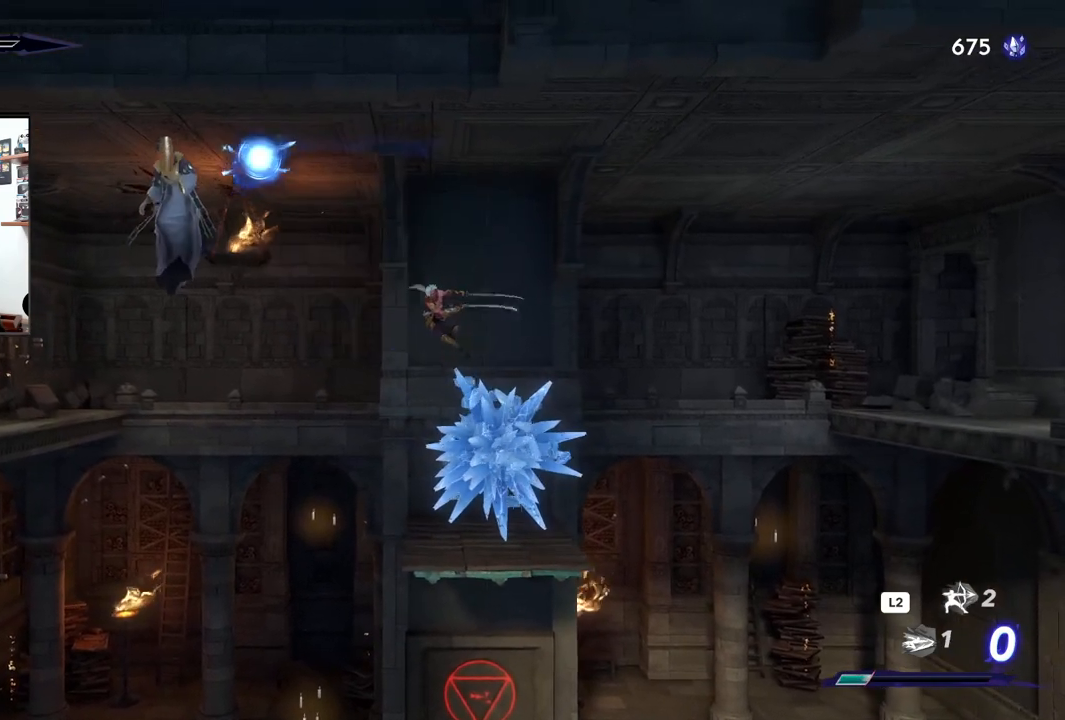
{"buttons": ["R2"], "left_stick": "up-left", "right_stick": "center", "events": [[50, "SQUARE", "up"], [217, "R2", "down"]]}
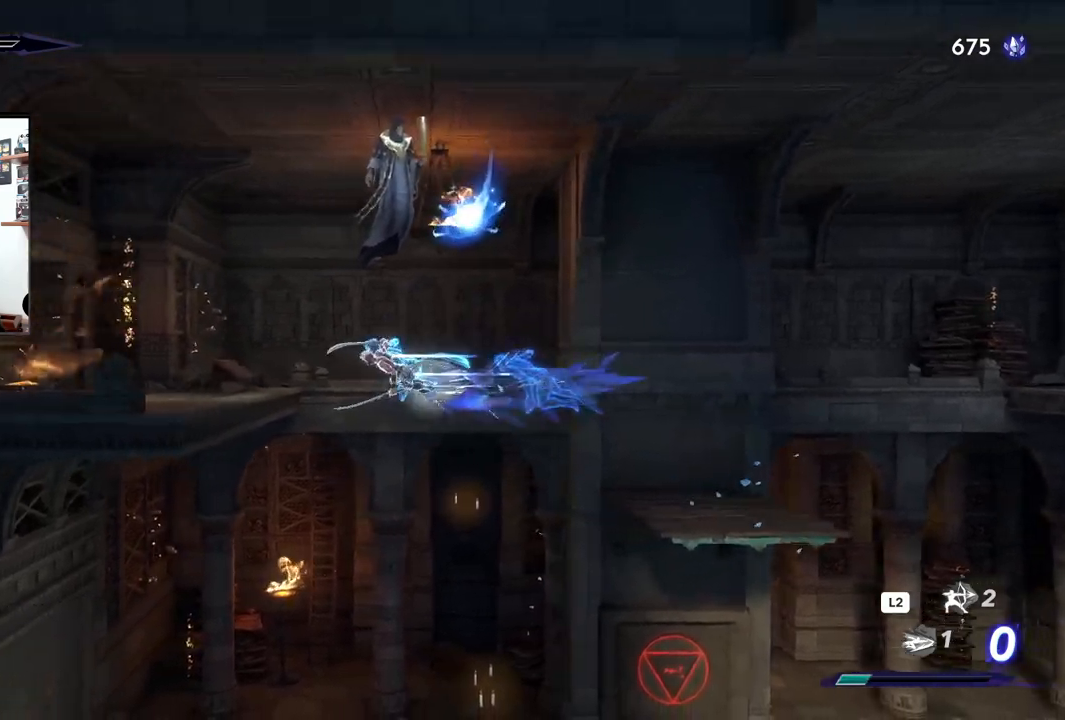
{"buttons": [], "left_stick": "up-left", "right_stick": "center", "events": [[133, "R2", "up"], [300, "CROSS", "down"], [500, "CROSS", "up"]]}
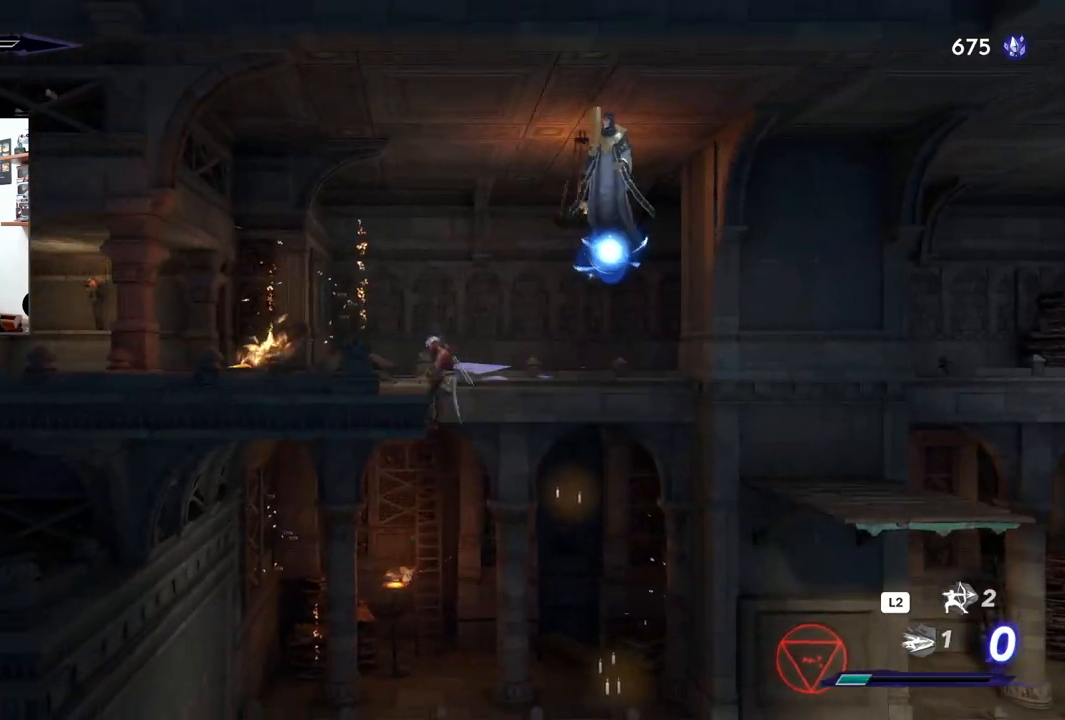
{"buttons": [], "left_stick": "up-left", "right_stick": "center", "events": []}
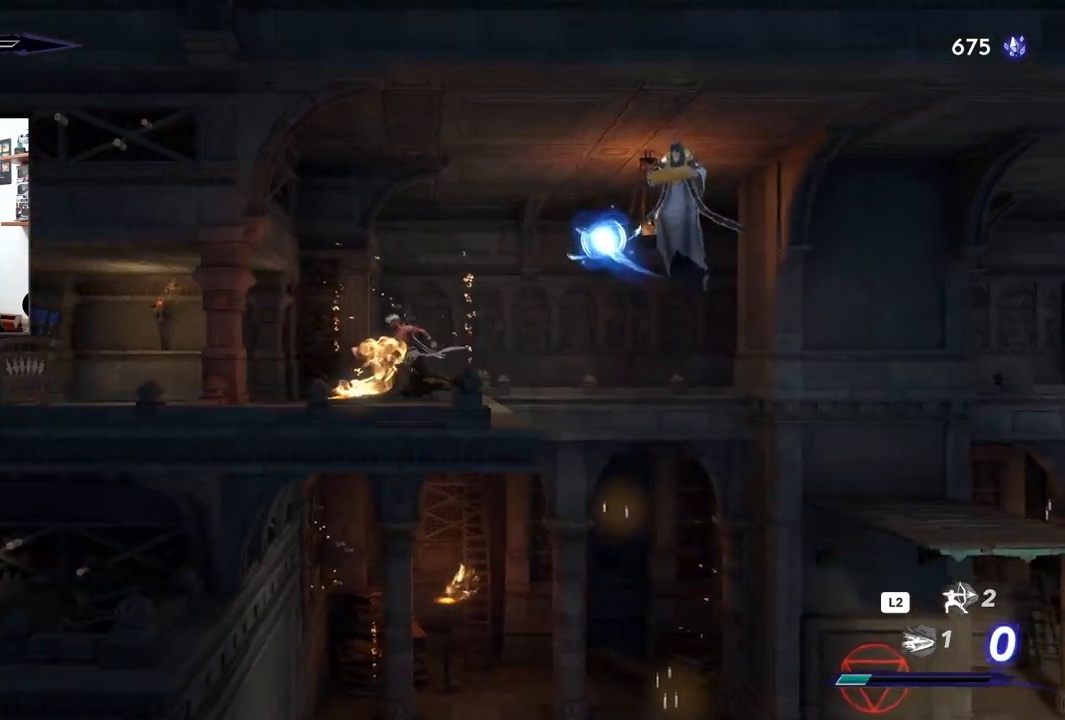
{"buttons": [], "left_stick": "up-left", "right_stick": "center", "events": []}